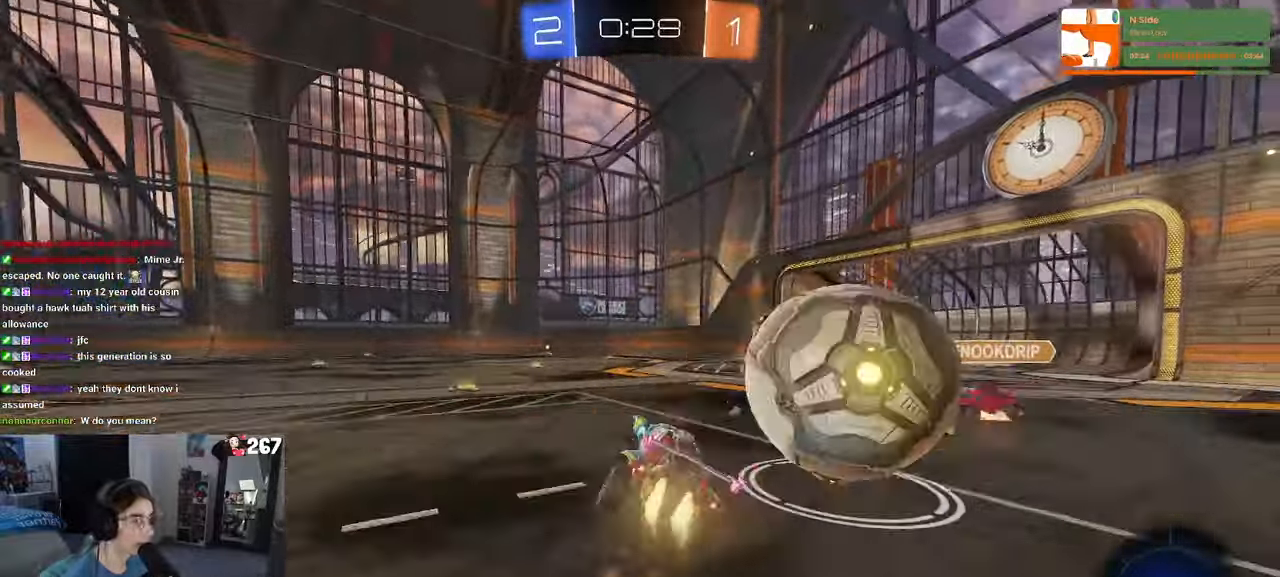
Gameplay with a controller (PlayStation layout); each line is a JSON object with the inputs held at the frame after it (dt_ms = milliseconds from this image to that frame). "events" lists button and stick changes between this image and that frame as [ms after this image, input, new state], when the widget could be followed in between. Not read: R2.
{"dt_ms": 500, "buttons": ["SQUARE", "R1"], "left_stick": "right", "right_stick": "center", "events": [[33, "CROSS", "down"], [133, "CROSS", "up"], [216, "CROSS", "down"], [333, "CROSS", "up"]]}
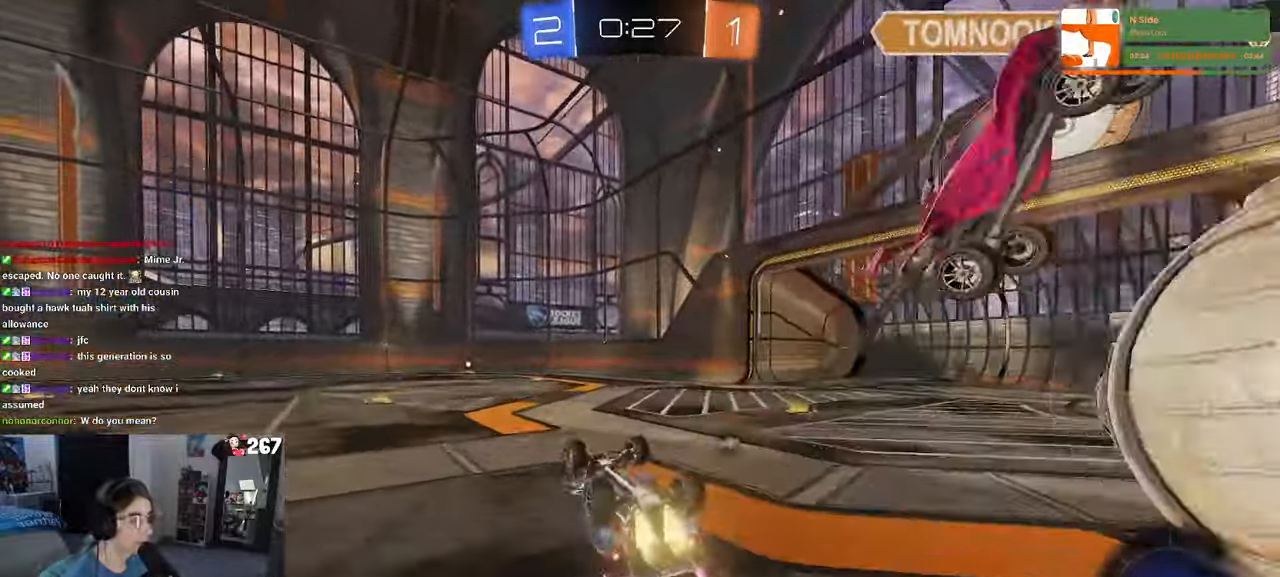
{"dt_ms": 500, "buttons": [], "left_stick": "center", "right_stick": "center", "events": [[50, "R1", "up"], [283, "SQUARE", "up"], [316, "left_stick", "center"], [350, "TRIANGLE", "down"], [433, "TRIANGLE", "up"]]}
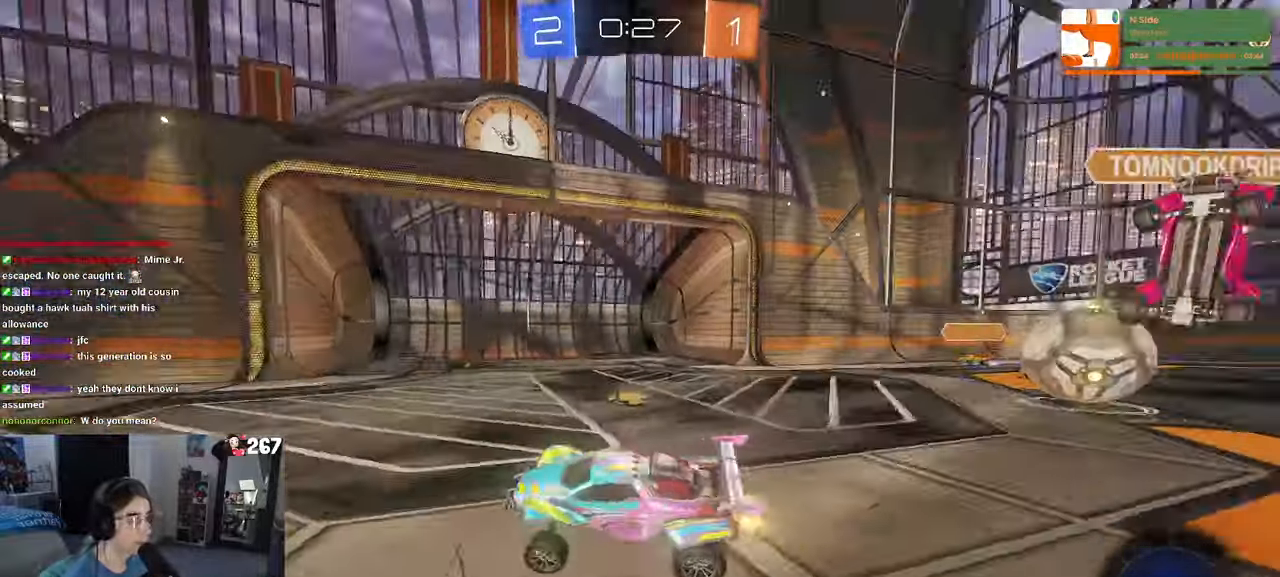
{"dt_ms": 500, "buttons": ["R1"], "left_stick": "left", "right_stick": "center", "events": [[116, "R1", "down"], [483, "left_stick", "left"]]}
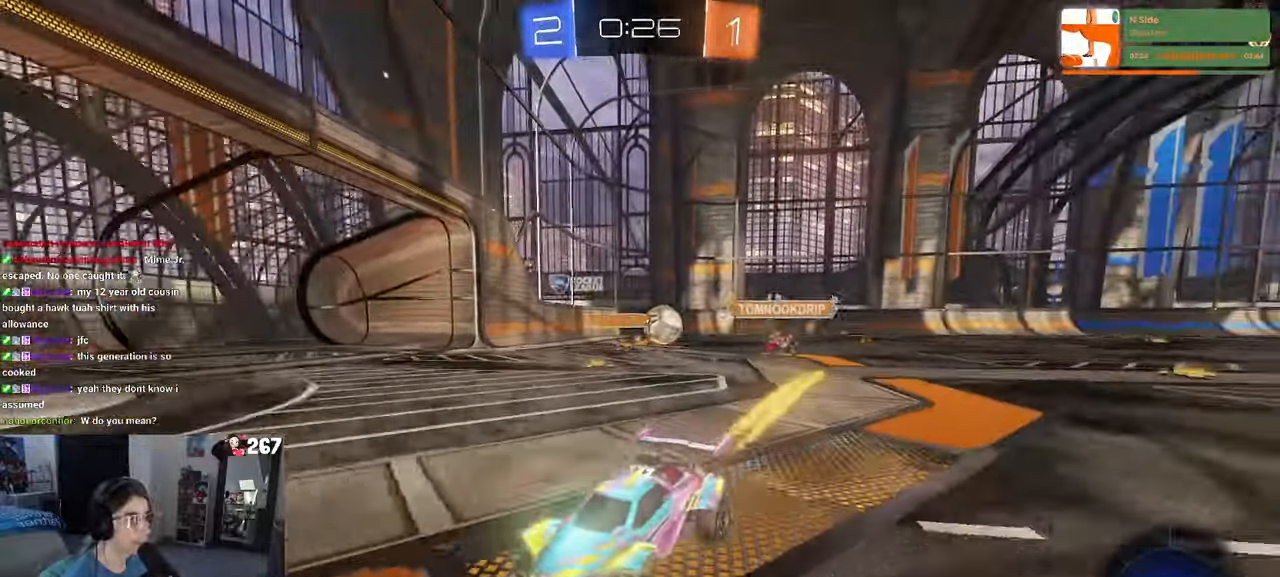
{"dt_ms": 500, "buttons": [], "left_stick": "center", "right_stick": "center", "events": [[100, "left_stick", "center"], [183, "R1", "up"], [216, "left_stick", "left"], [333, "left_stick", "center"]]}
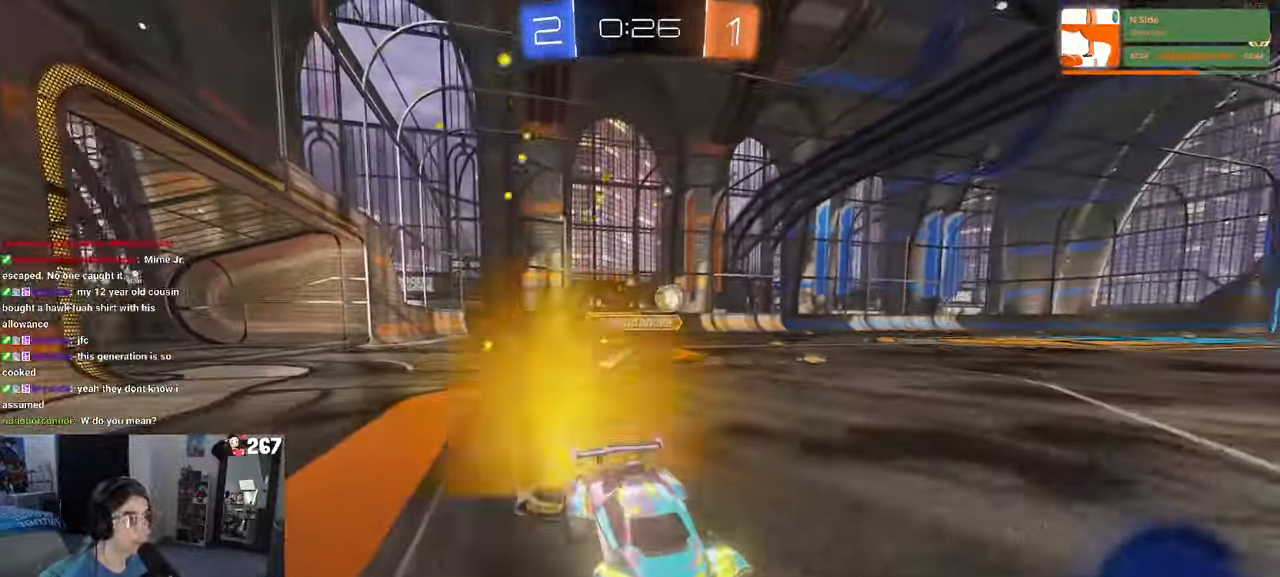
{"dt_ms": 500, "buttons": ["R1"], "left_stick": "left", "right_stick": "center", "events": [[16, "left_stick", "left"], [166, "left_stick", "center"], [200, "R1", "down"], [433, "left_stick", "left"]]}
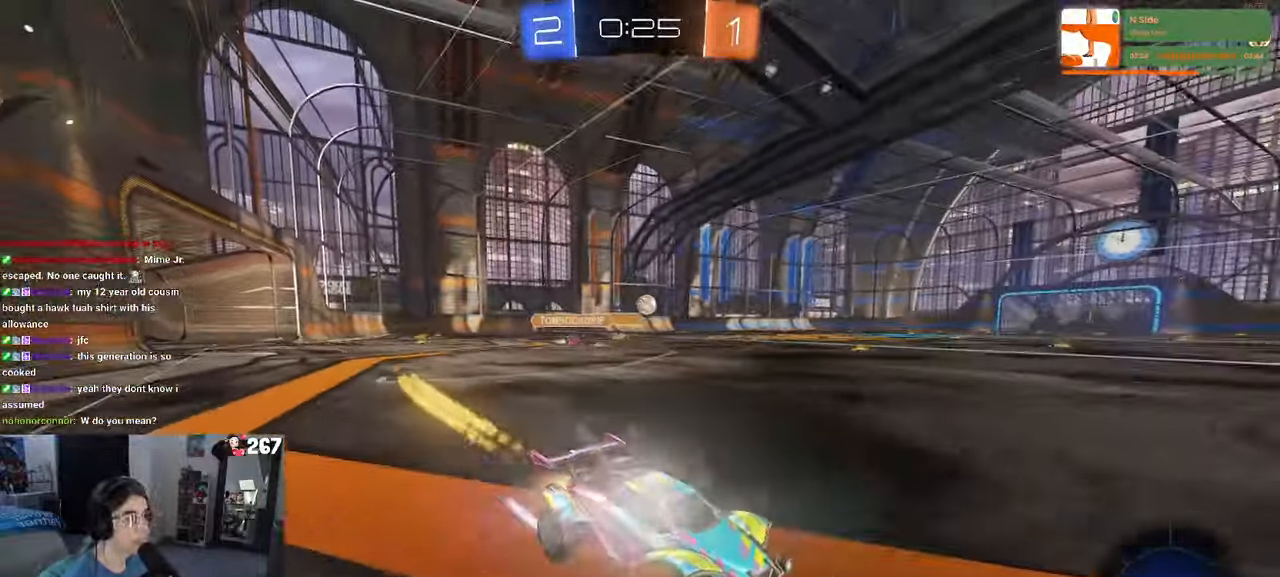
{"dt_ms": 500, "buttons": ["R1"], "left_stick": "left", "right_stick": "center", "events": []}
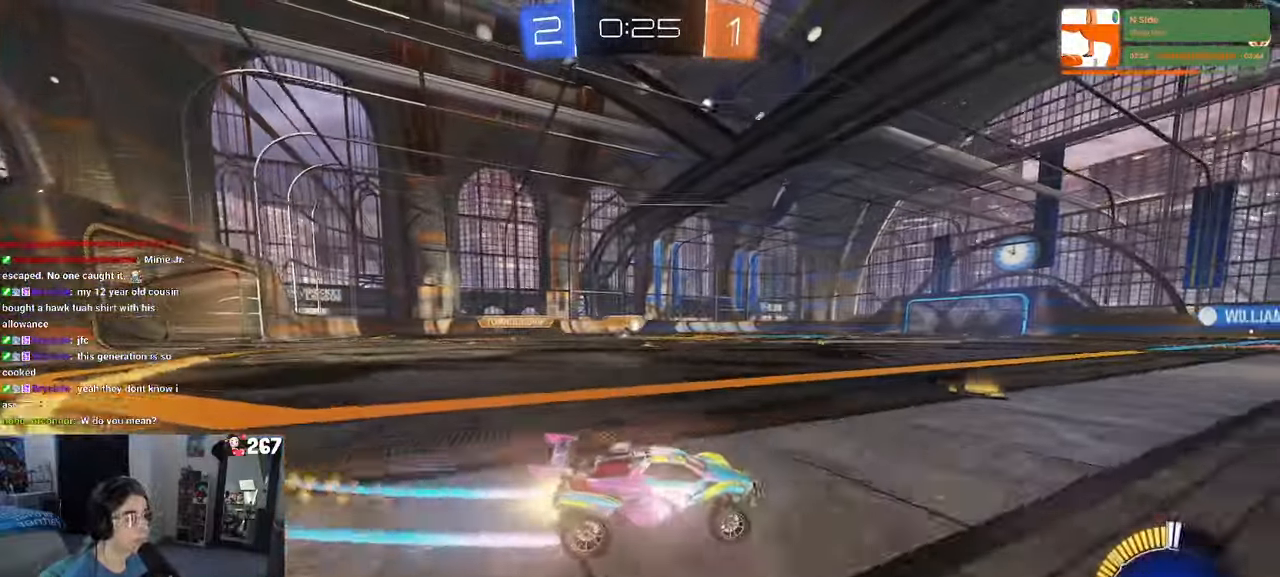
{"dt_ms": 500, "buttons": [], "left_stick": "center", "right_stick": "center", "events": [[350, "left_stick", "center"], [433, "R1", "up"]]}
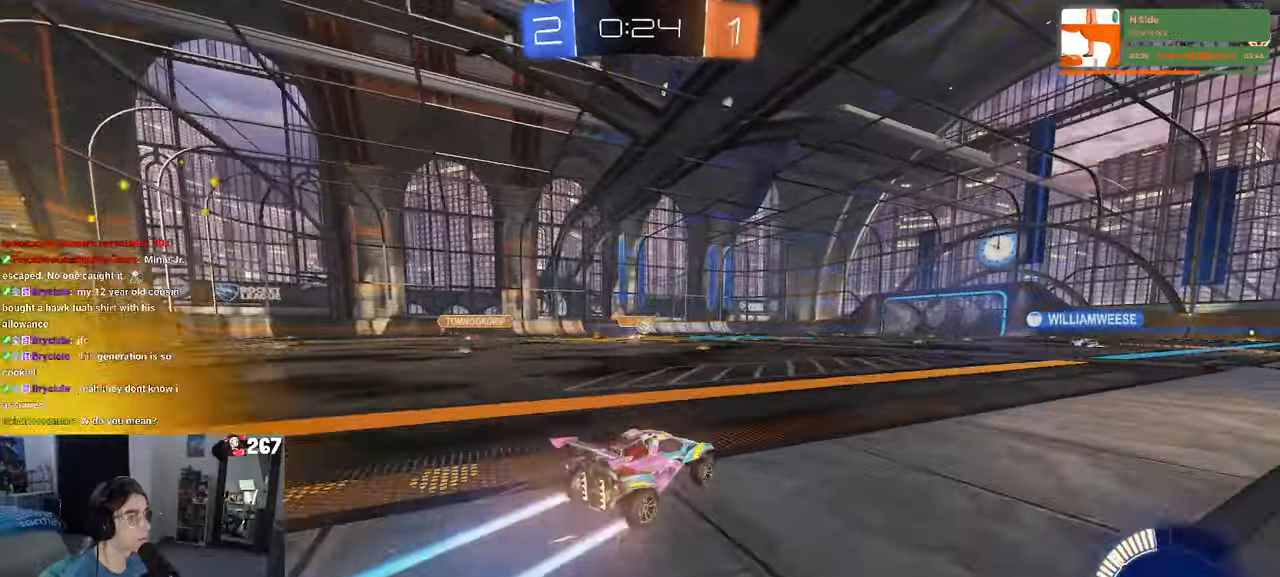
{"dt_ms": 500, "buttons": [], "left_stick": "center", "right_stick": "center", "events": []}
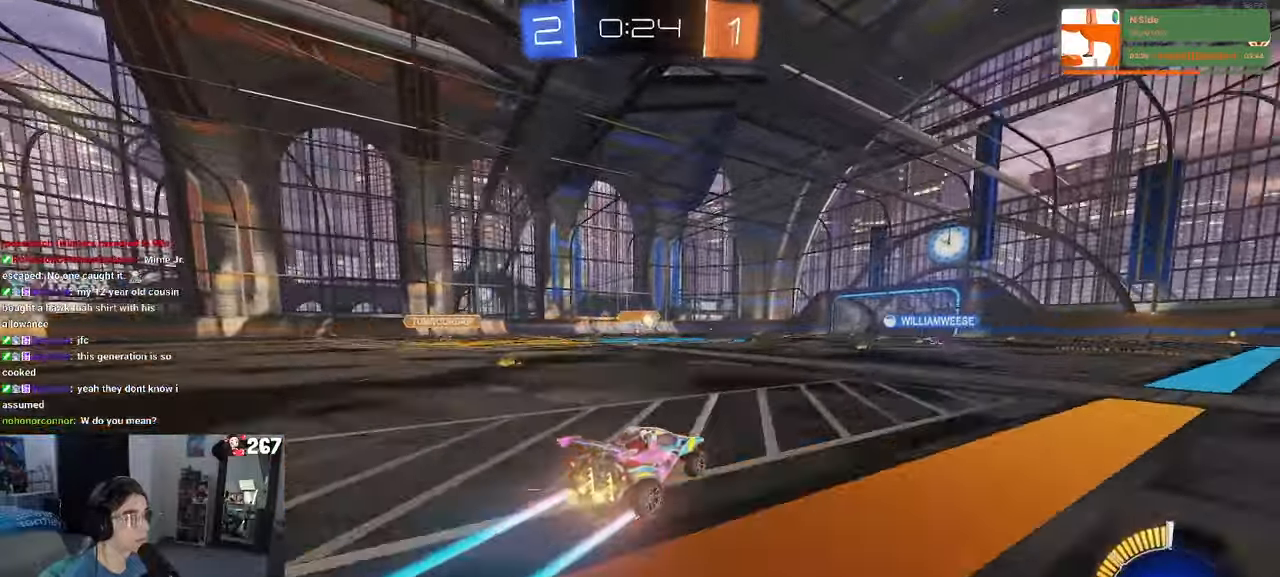
{"dt_ms": 500, "buttons": [], "left_stick": "center", "right_stick": "center", "events": []}
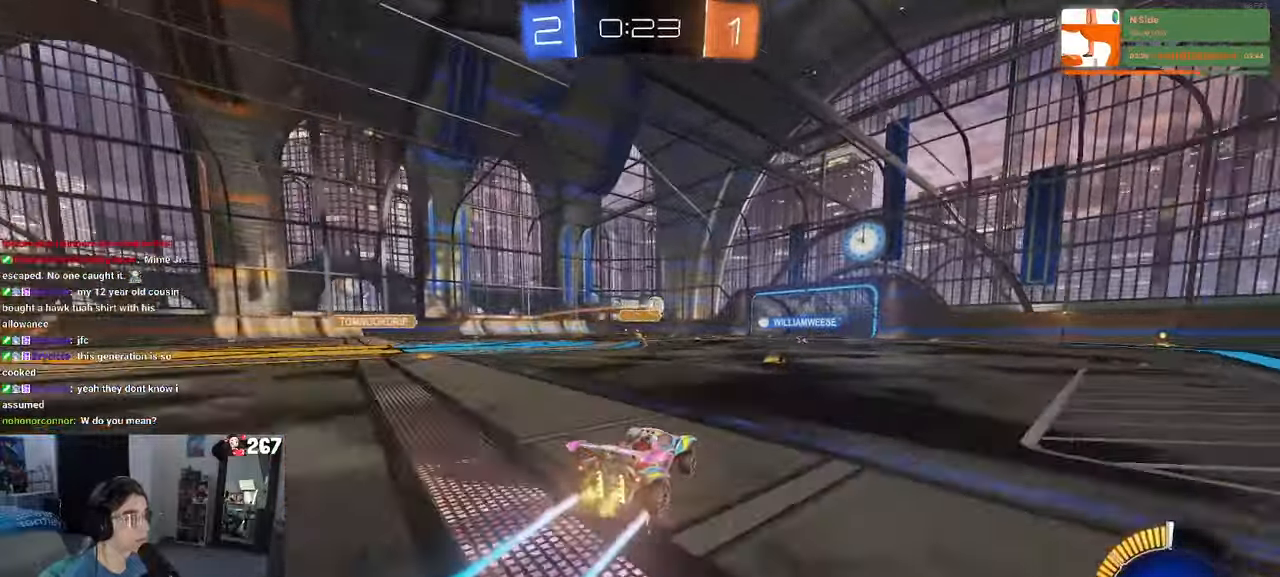
{"dt_ms": 500, "buttons": [], "left_stick": "center", "right_stick": "center", "events": []}
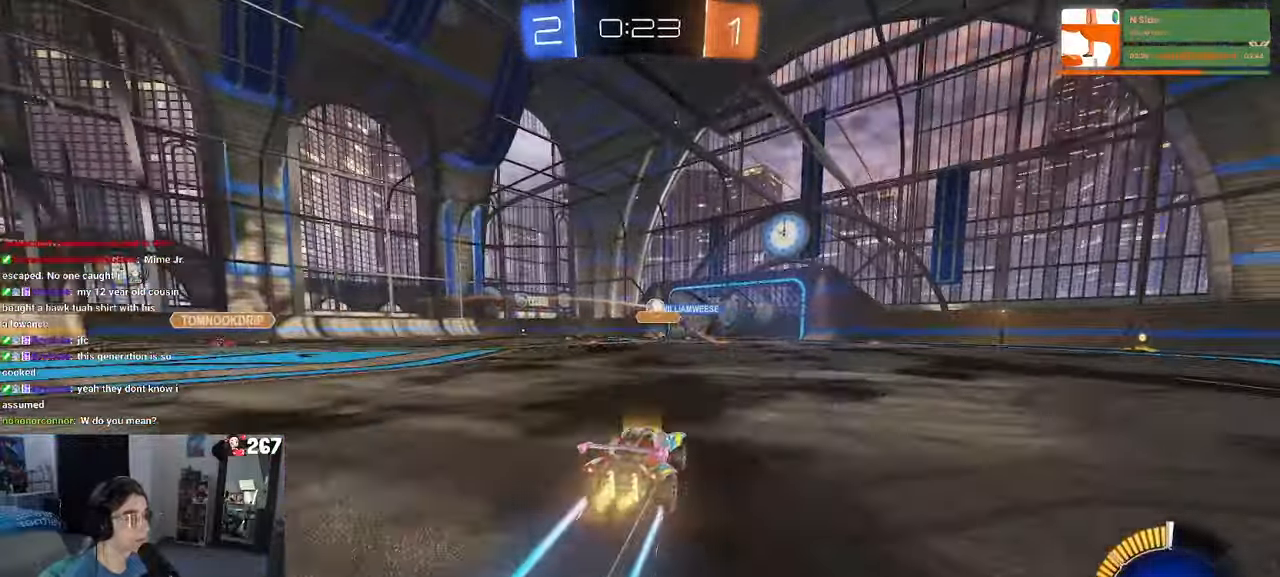
{"dt_ms": 500, "buttons": [], "left_stick": "center", "right_stick": "center", "events": []}
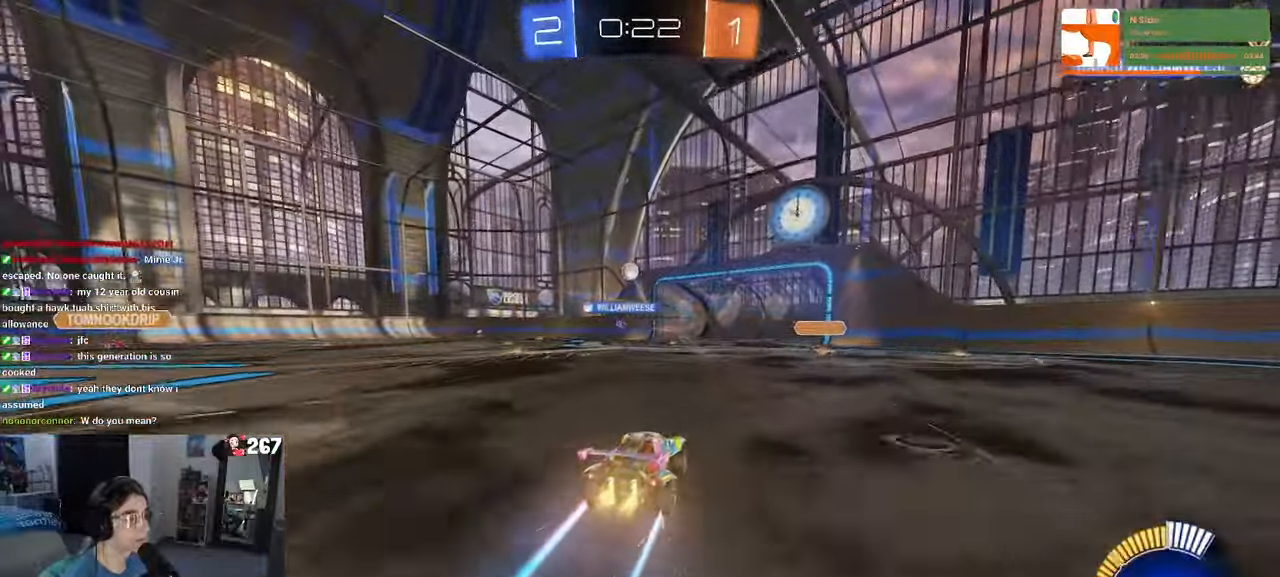
{"dt_ms": 500, "buttons": [], "left_stick": "center", "right_stick": "center", "events": [[150, "left_stick", "left"], [317, "left_stick", "center"]]}
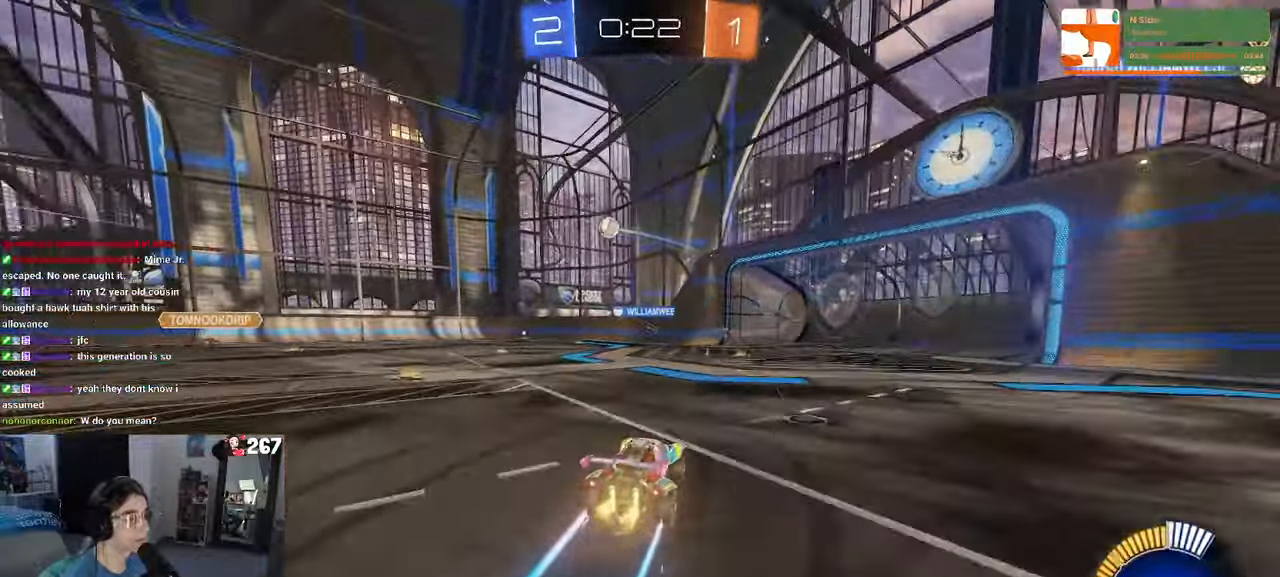
{"dt_ms": 500, "buttons": [], "left_stick": "right", "right_stick": "center", "events": [[483, "left_stick", "right"]]}
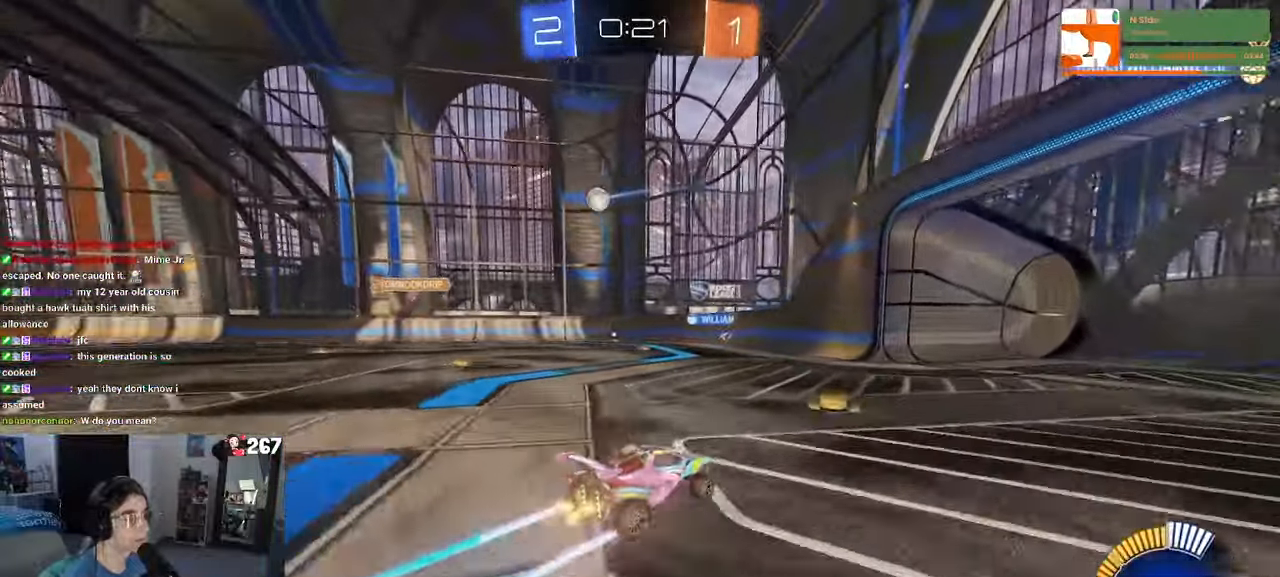
{"dt_ms": 500, "buttons": ["SQUARE"], "left_stick": "left", "right_stick": "center", "events": [[317, "SQUARE", "down"], [317, "left_stick", "left"]]}
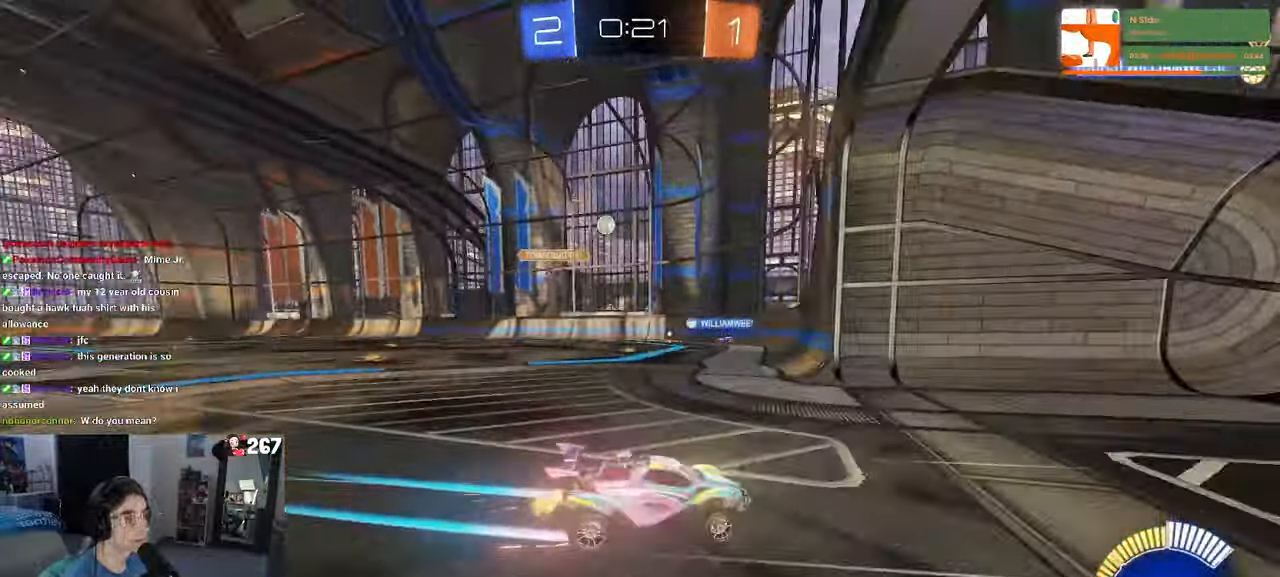
{"dt_ms": 500, "buttons": [], "left_stick": "left", "right_stick": "center", "events": [[33, "SQUARE", "up"]]}
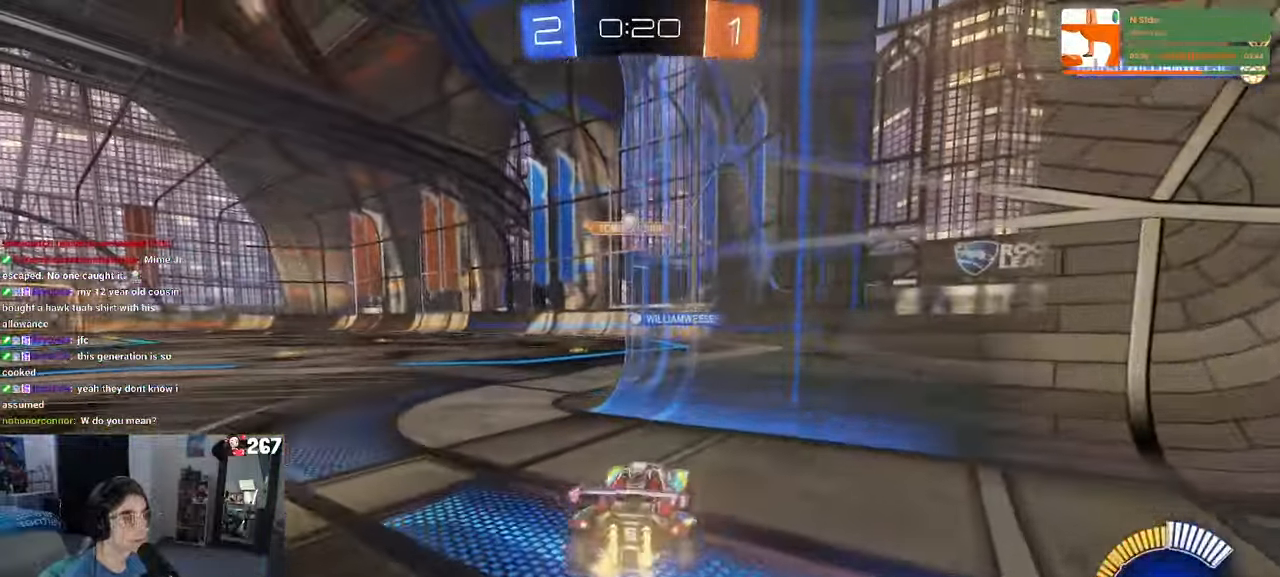
{"dt_ms": 500, "buttons": [], "left_stick": "center", "right_stick": "center", "events": [[267, "L2", "down"], [300, "left_stick", "center"], [400, "L2", "up"]]}
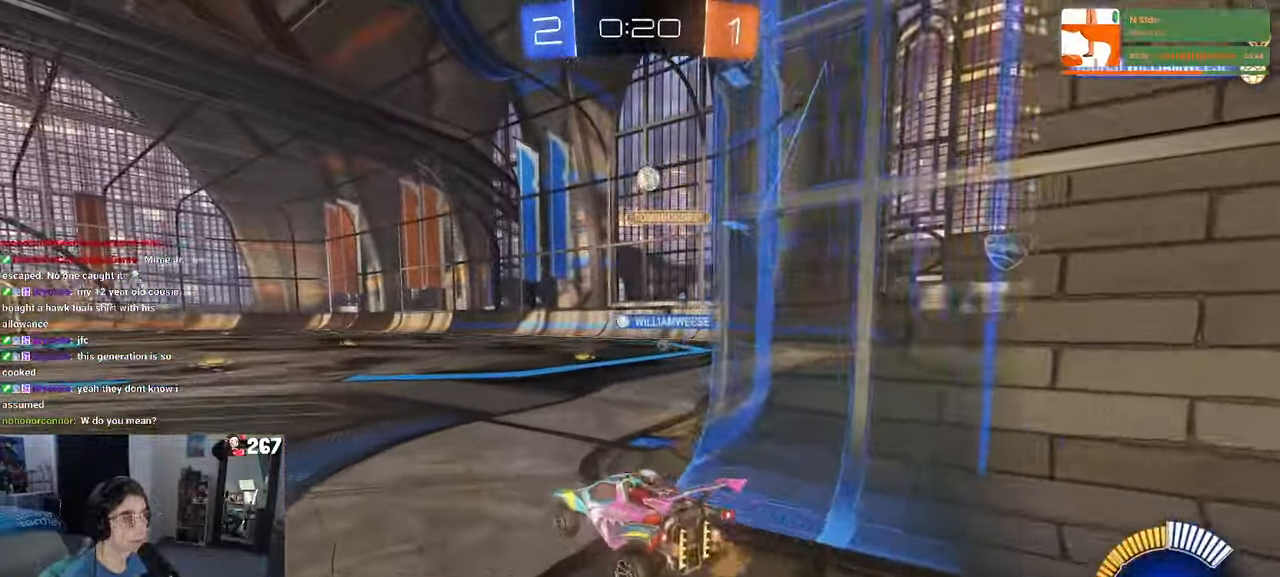
{"dt_ms": 500, "buttons": ["L2"], "left_stick": "center", "right_stick": "center", "events": [[17, "L2", "down"], [133, "left_stick", "right"], [350, "left_stick", "center"]]}
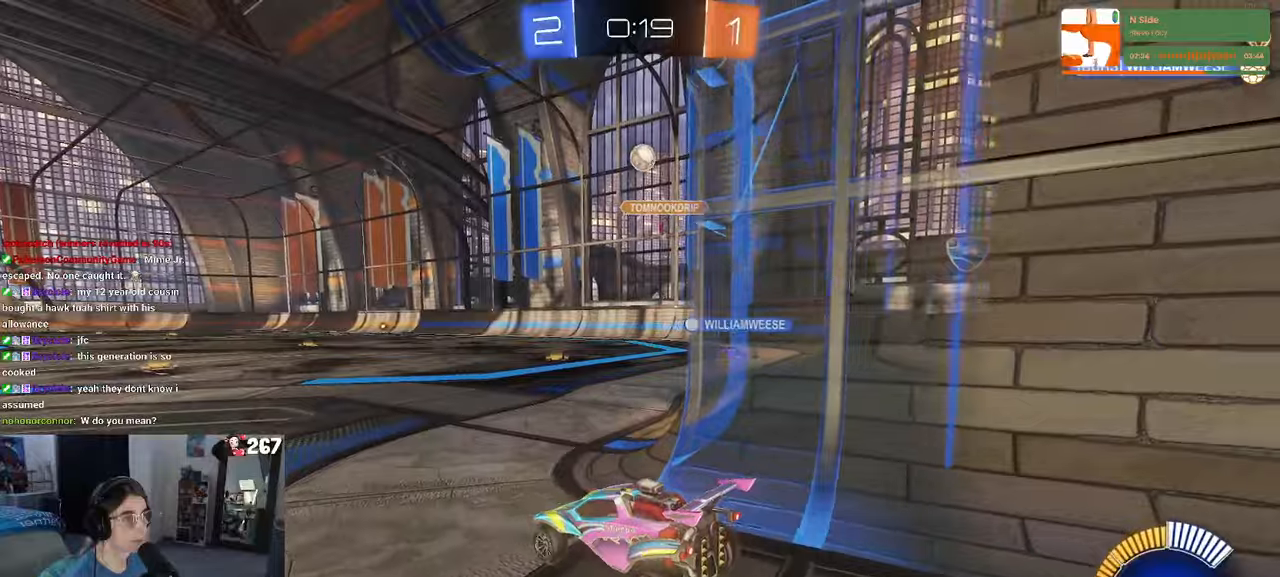
{"dt_ms": 500, "buttons": [], "left_stick": "center", "right_stick": "center", "events": [[350, "L2", "up"]]}
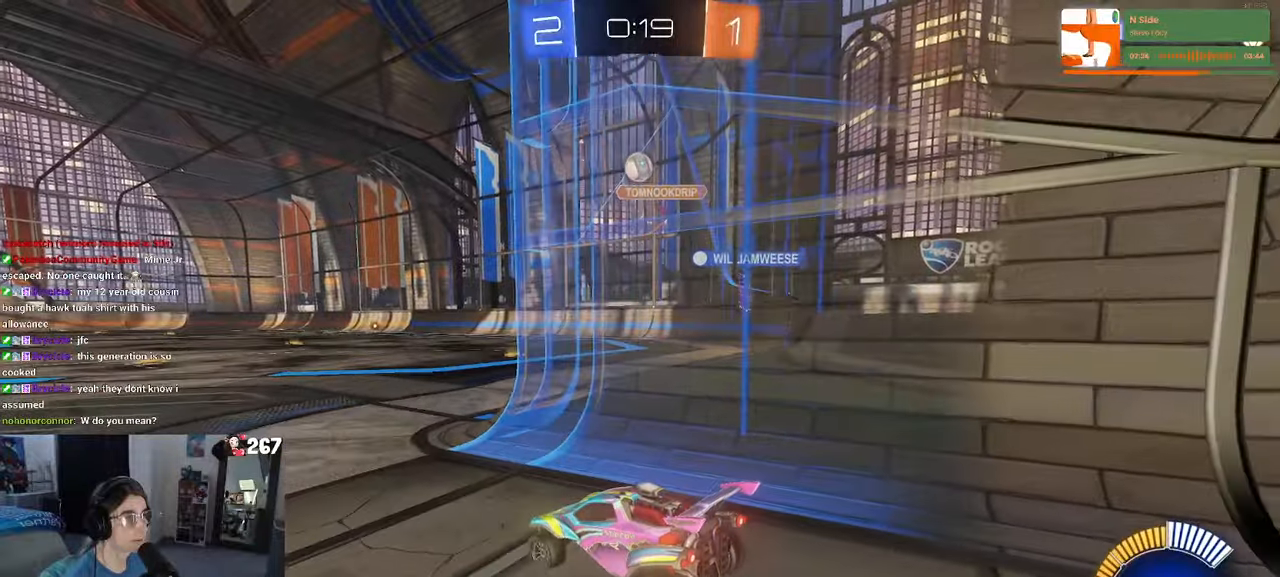
{"dt_ms": 500, "buttons": [], "left_stick": "left", "right_stick": "center", "events": [[34, "left_stick", "right"], [184, "left_stick", "center"], [484, "left_stick", "left"]]}
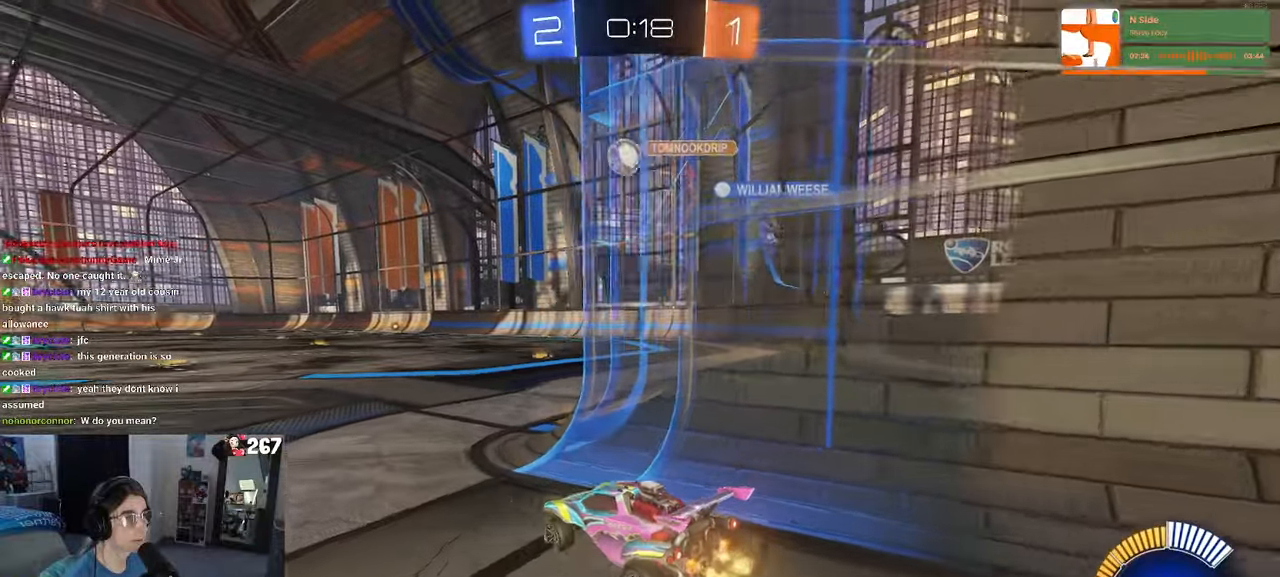
{"dt_ms": 500, "buttons": ["CROSS", "R1"], "left_stick": "center", "right_stick": "center", "events": [[200, "R1", "down"], [267, "left_stick", "down-right"], [284, "CROSS", "down"], [467, "left_stick", "center"]]}
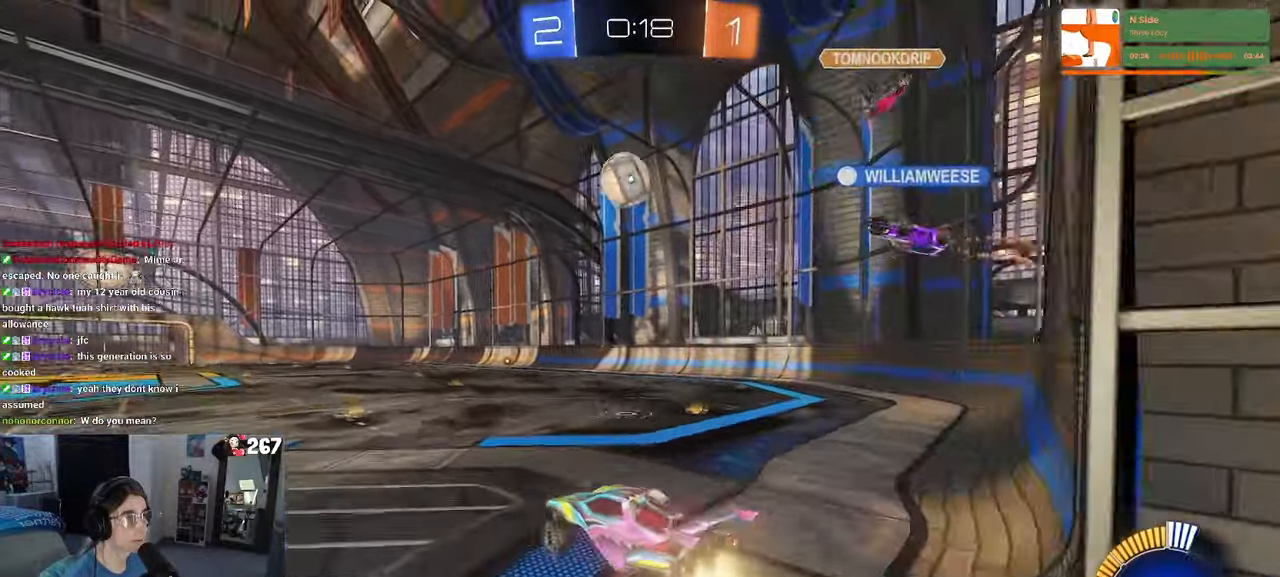
{"dt_ms": 1000, "buttons": [], "left_stick": "right", "right_stick": "center"}
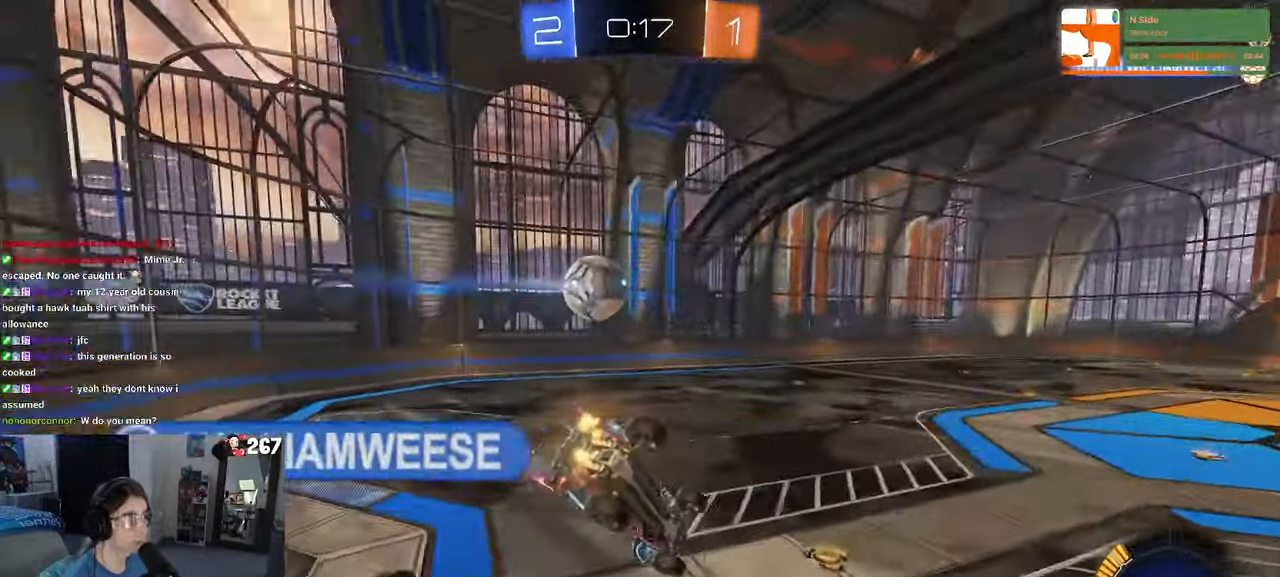
{"dt_ms": 500, "buttons": ["SQUARE"], "left_stick": "right", "right_stick": "center", "events": [[250, "SQUARE", "down"]]}
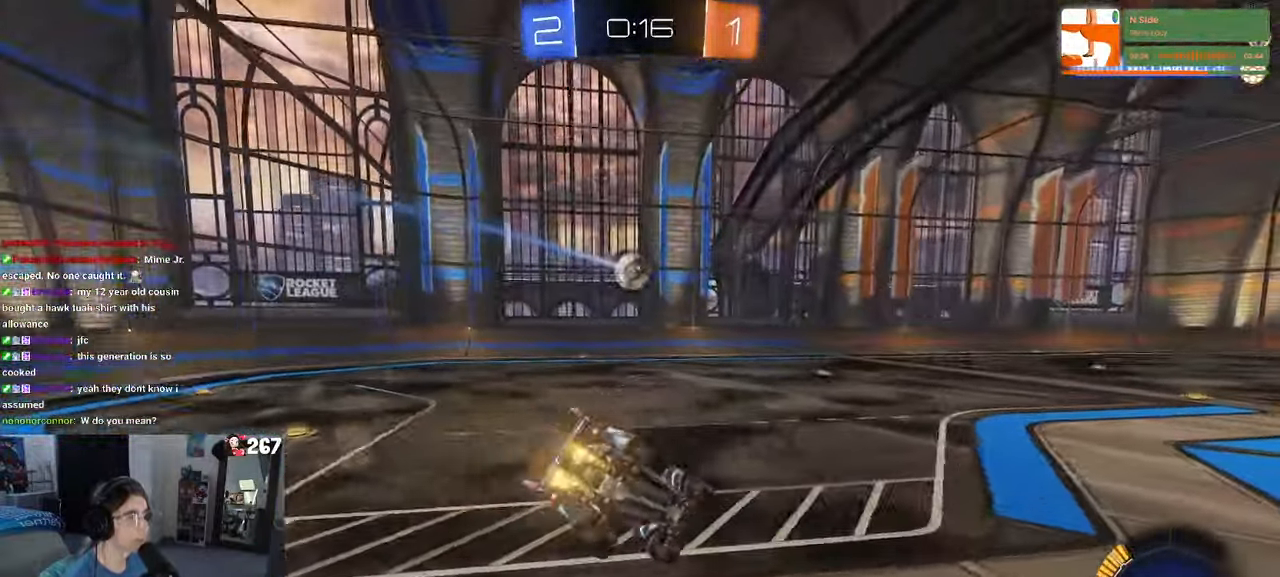
{"dt_ms": 500, "buttons": ["R1"], "left_stick": "center", "right_stick": "center", "events": [[84, "SQUARE", "up"], [167, "left_stick", "center"], [367, "left_stick", "left"], [417, "R1", "down"], [450, "left_stick", "center"]]}
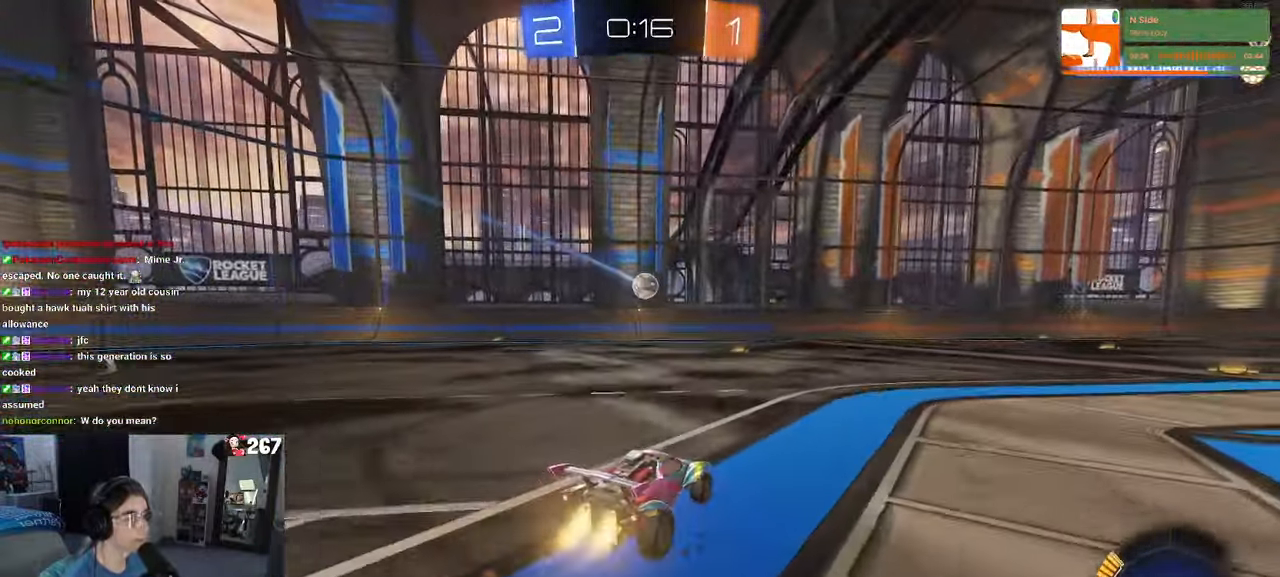
{"dt_ms": 500, "buttons": [], "left_stick": "right", "right_stick": "center", "events": [[34, "left_stick", "left"], [250, "left_stick", "center"], [334, "left_stick", "right"], [367, "R1", "up"]]}
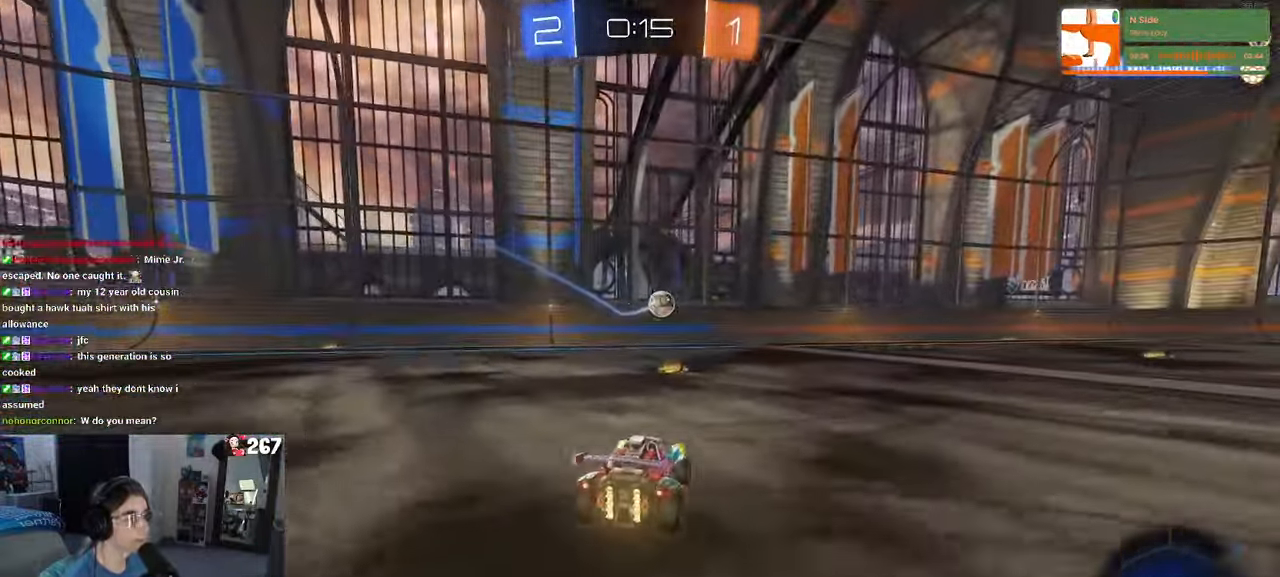
{"dt_ms": 500, "buttons": ["R1"], "left_stick": "right", "right_stick": "center", "events": [[17, "left_stick", "center"], [117, "left_stick", "right"], [384, "R1", "down"]]}
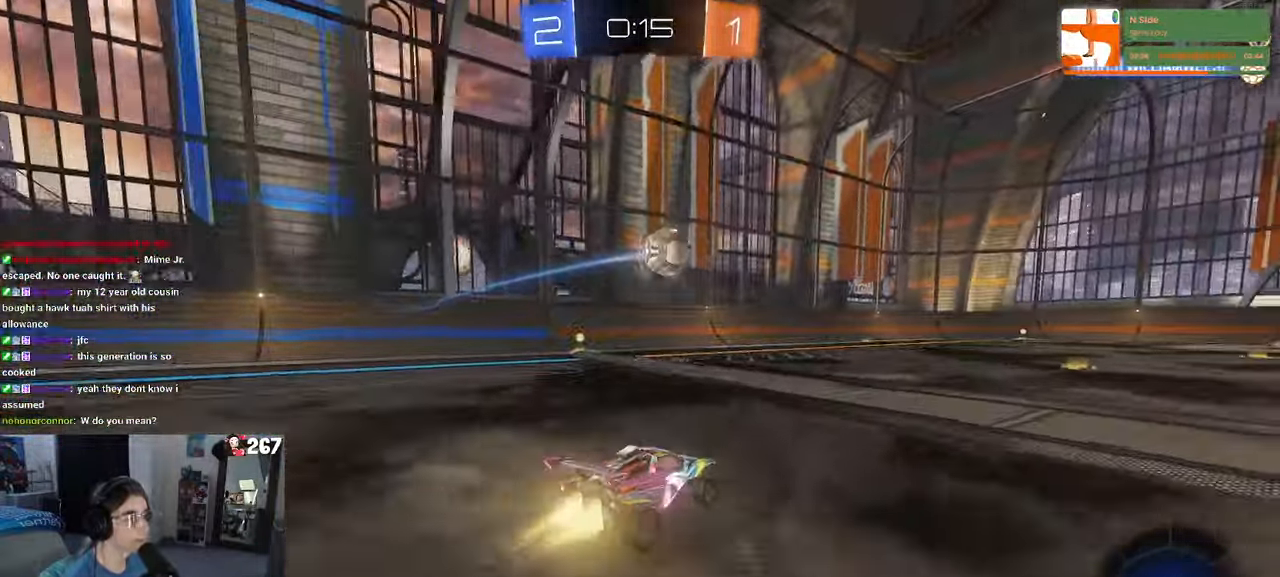
{"dt_ms": 500, "buttons": ["CROSS"], "left_stick": "down-left", "right_stick": "center", "events": [[200, "R1", "up"], [234, "left_stick", "center"], [450, "CROSS", "down"], [450, "left_stick", "down-left"]]}
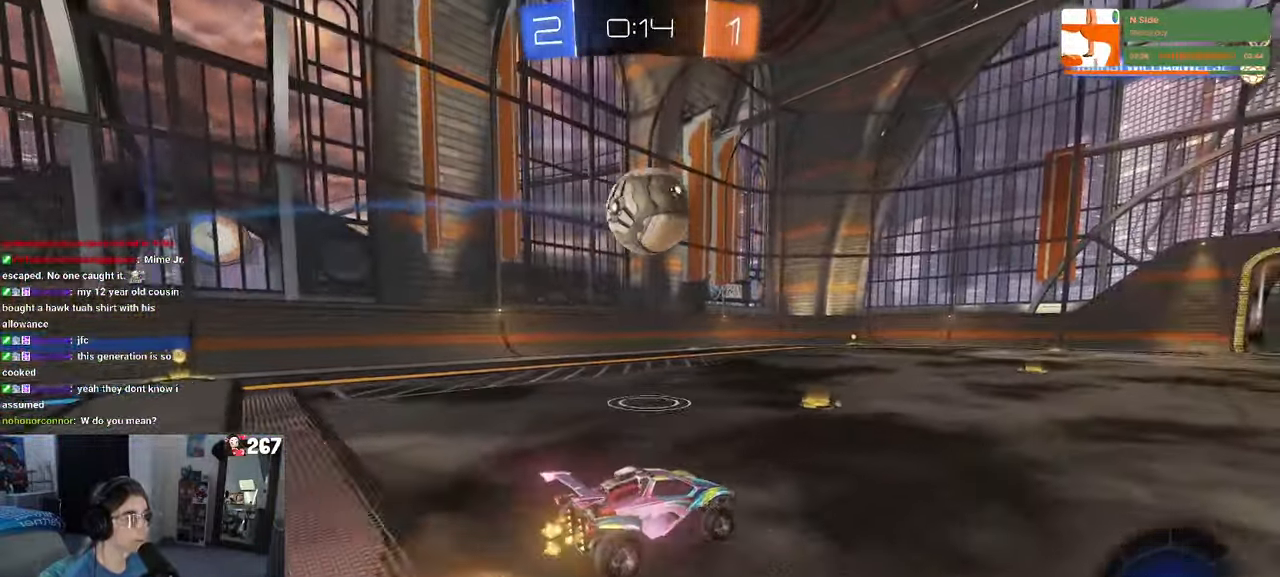
{"dt_ms": 500, "buttons": ["CROSS"], "left_stick": "up-right", "right_stick": "center", "events": [[17, "CROSS", "up"], [200, "left_stick", "center"], [483, "left_stick", "up-right"], [500, "CROSS", "down"]]}
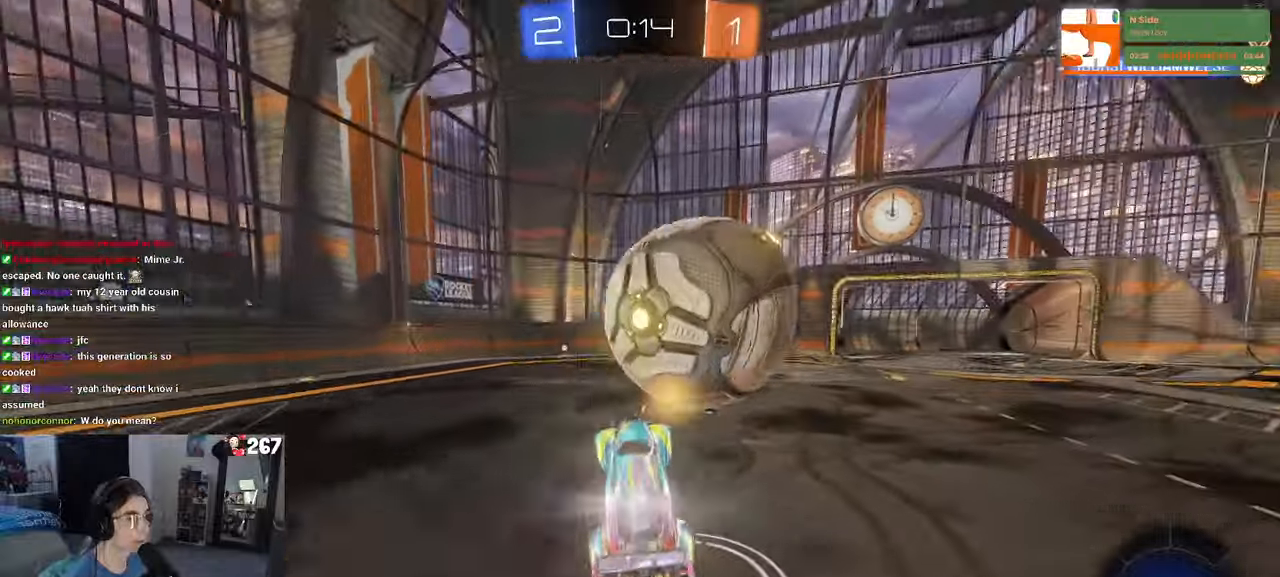
{"dt_ms": 500, "buttons": ["SQUARE"], "left_stick": "down", "right_stick": "center", "events": [[50, "CROSS", "up"], [66, "left_stick", "down"], [283, "SQUARE", "down"]]}
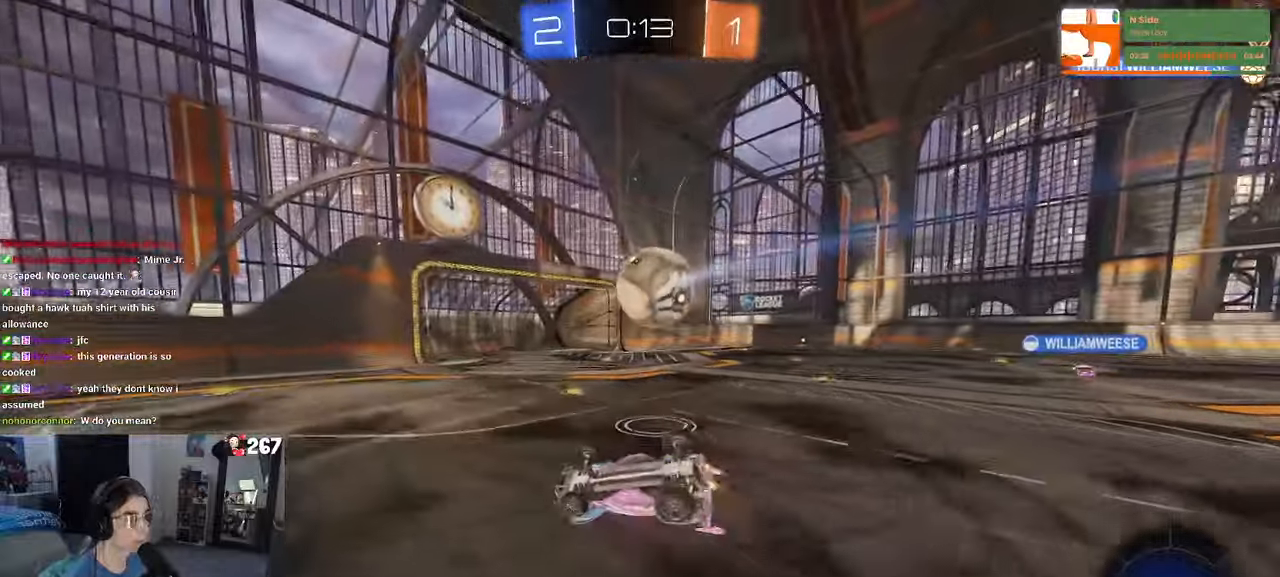
{"dt_ms": 500, "buttons": [], "left_stick": "center", "right_stick": "center", "events": [[33, "left_stick", "down-right"], [500, "SQUARE", "up"], [500, "left_stick", "center"]]}
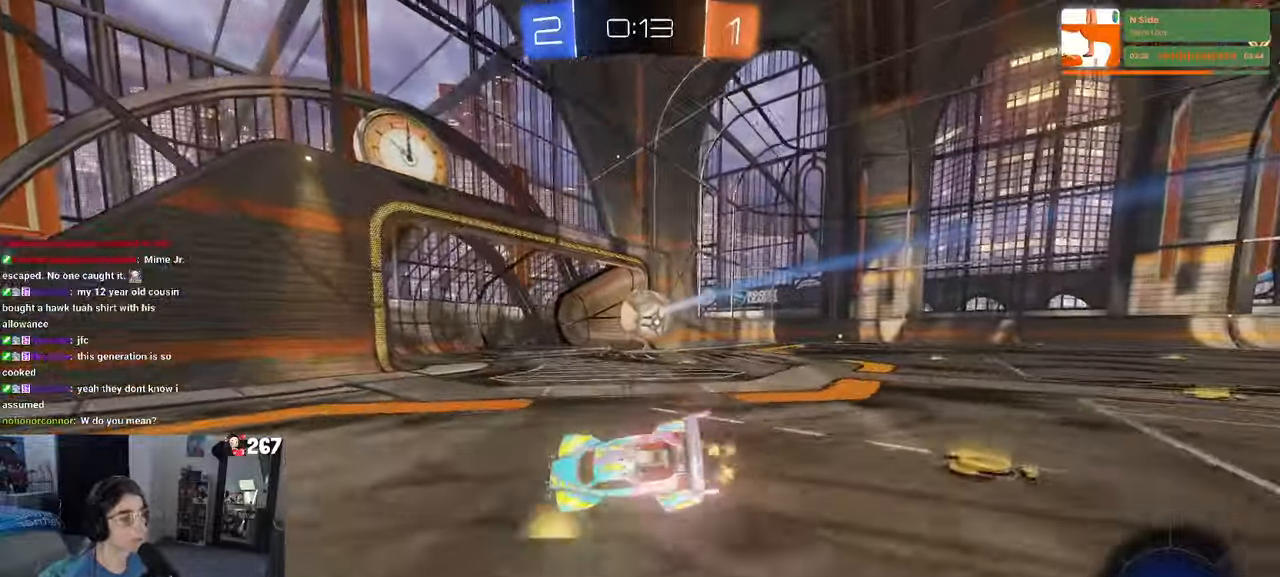
{"dt_ms": 500, "buttons": [], "left_stick": "center", "right_stick": "center", "events": []}